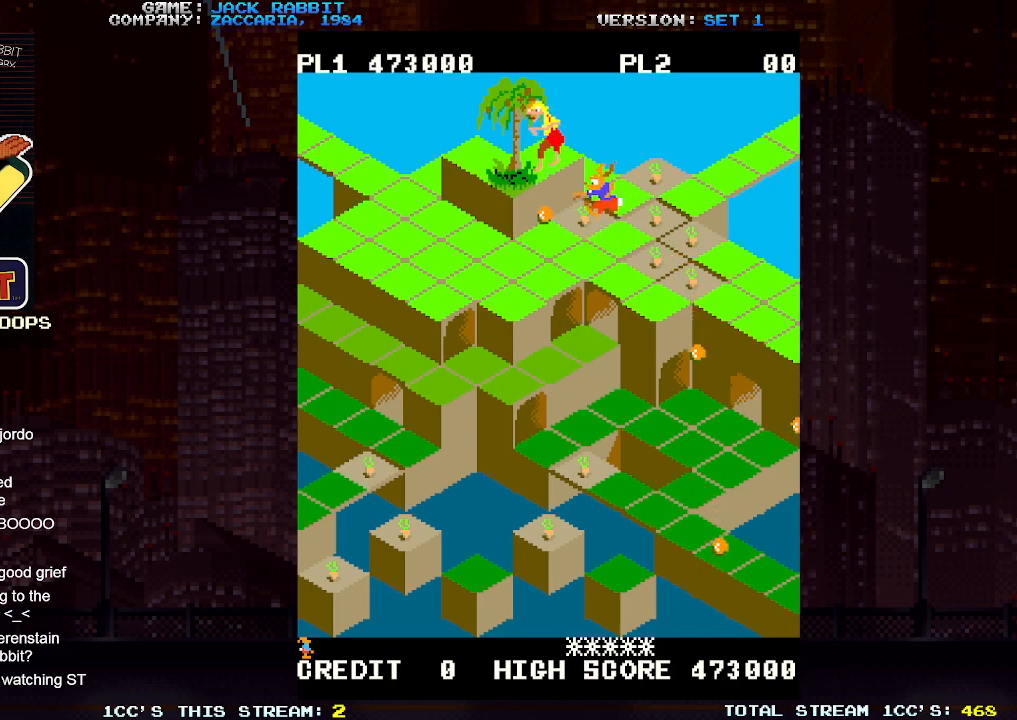
Gameplay with a controller (arcade stick); each line is a JSON object with the inputs held at the frame after it (dt_ms = milliseconds from this image to that frame). "events" lists button and stick changes between this image and that frame as [ms after this image, input, new state], when the widget could be followed in between. Not read: L3 R3.
{"dt_ms": 500, "buttons": [], "left_stick": "center", "events": [[133, "SQUARE", "down"], [150, "left_stick", "up-right"], [300, "SQUARE", "up"], [333, "left_stick", "center"]]}
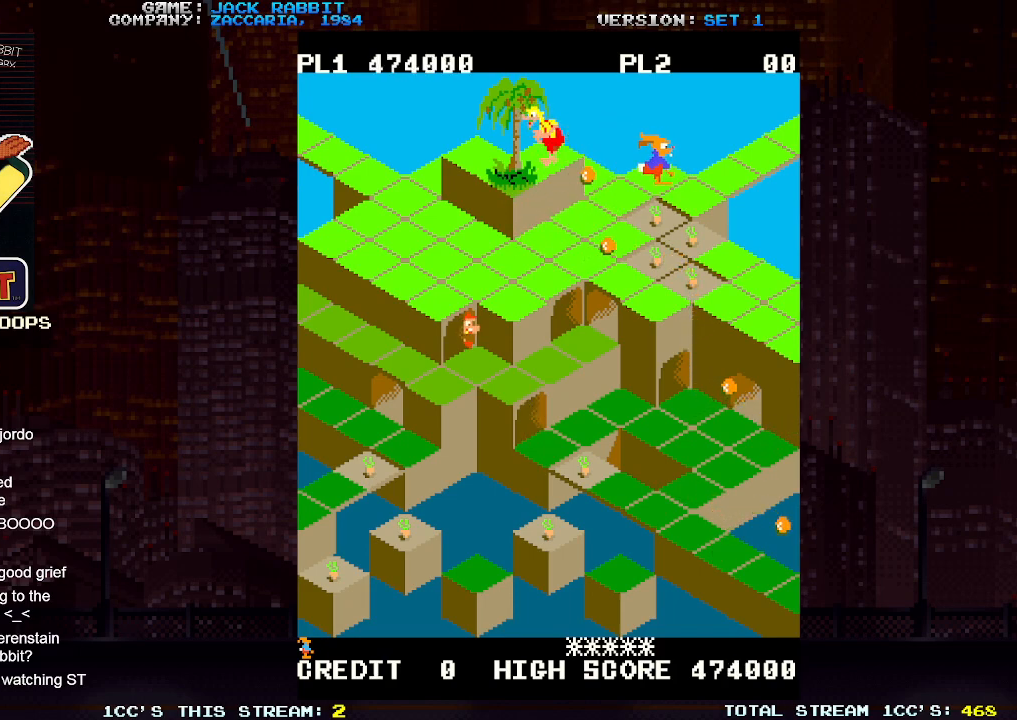
{"dt_ms": 500, "buttons": [], "left_stick": "center", "events": []}
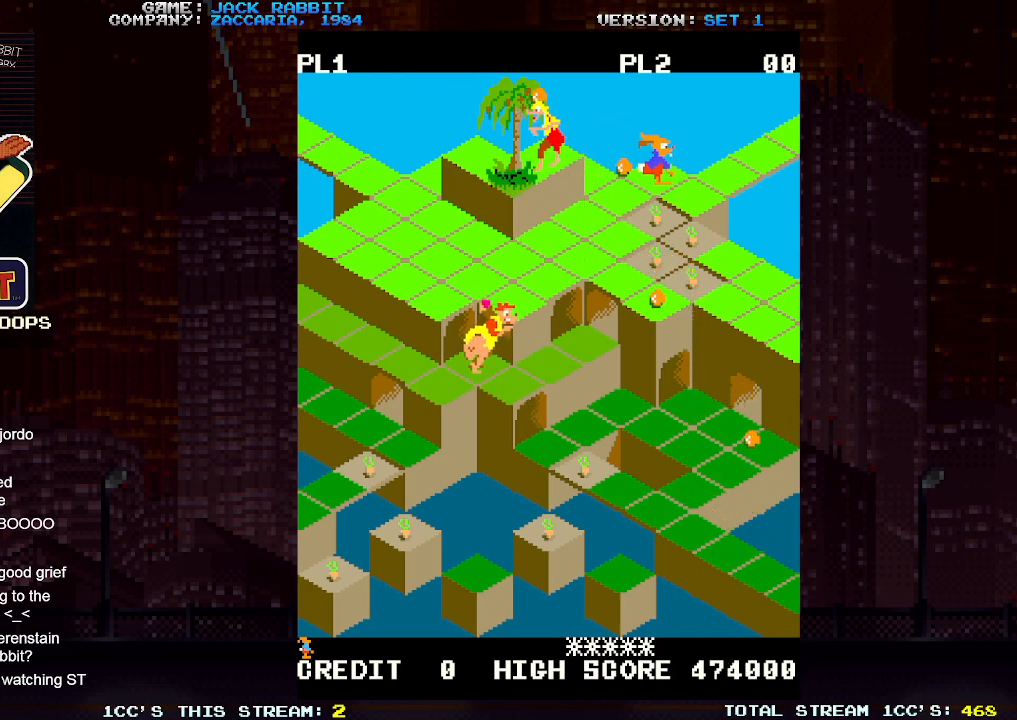
{"dt_ms": 1000, "buttons": [], "left_stick": "down-left"}
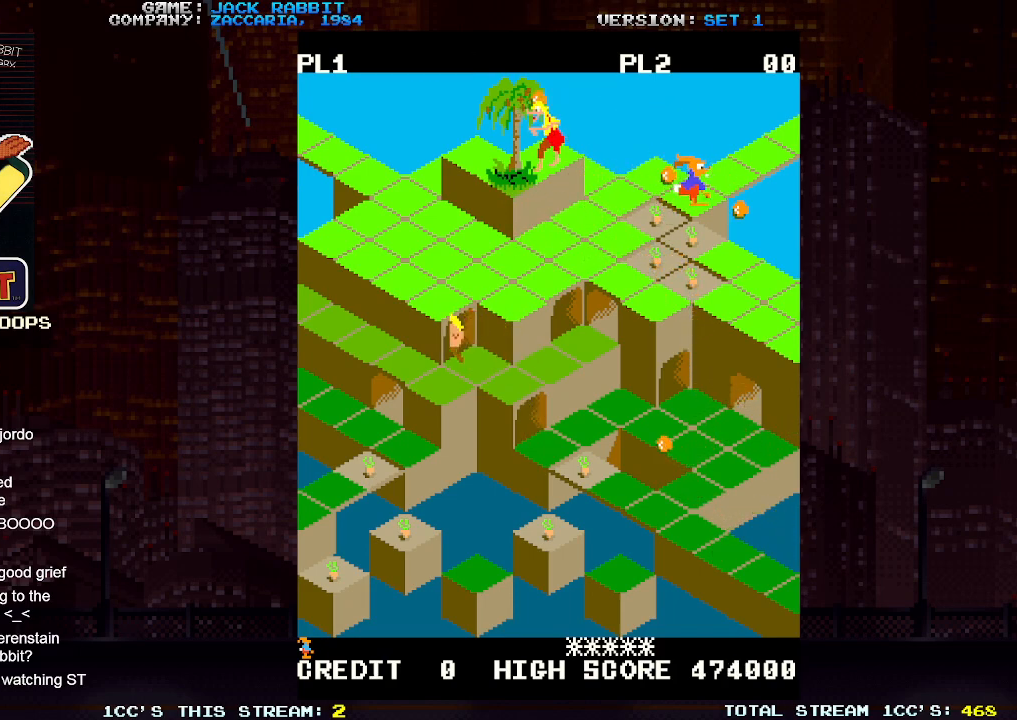
{"dt_ms": 500, "buttons": [], "left_stick": "down-right", "events": [[183, "left_stick", "center"], [333, "left_stick", "down-right"]]}
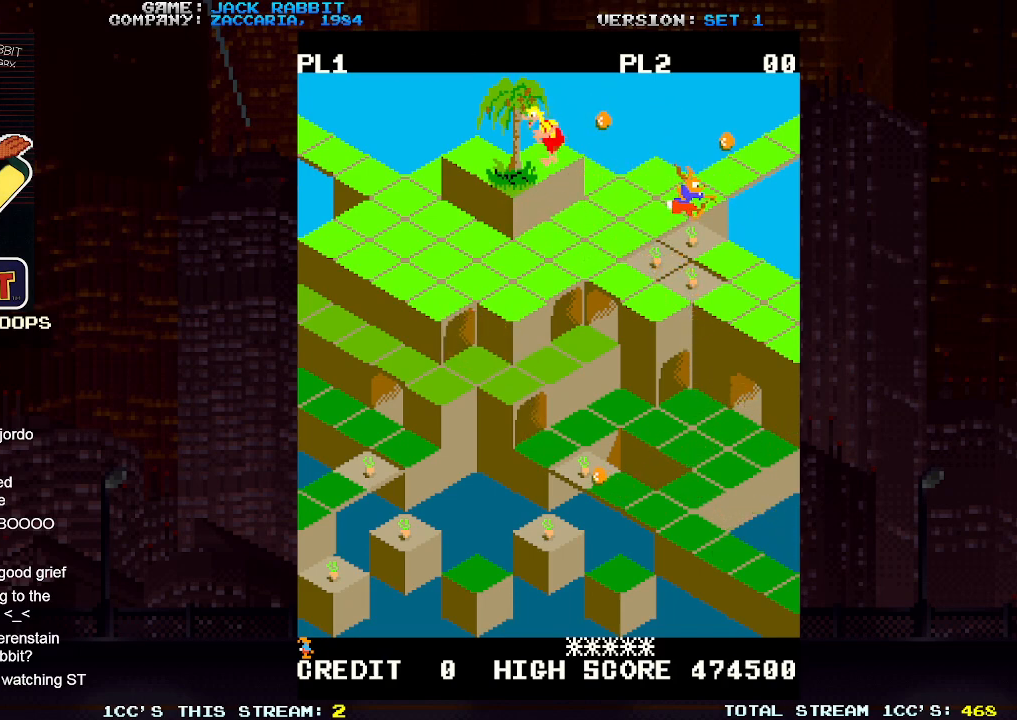
{"dt_ms": 500, "buttons": [], "left_stick": "down-right", "events": [[100, "left_stick", "down-left"], [267, "left_stick", "center"], [350, "left_stick", "down-right"]]}
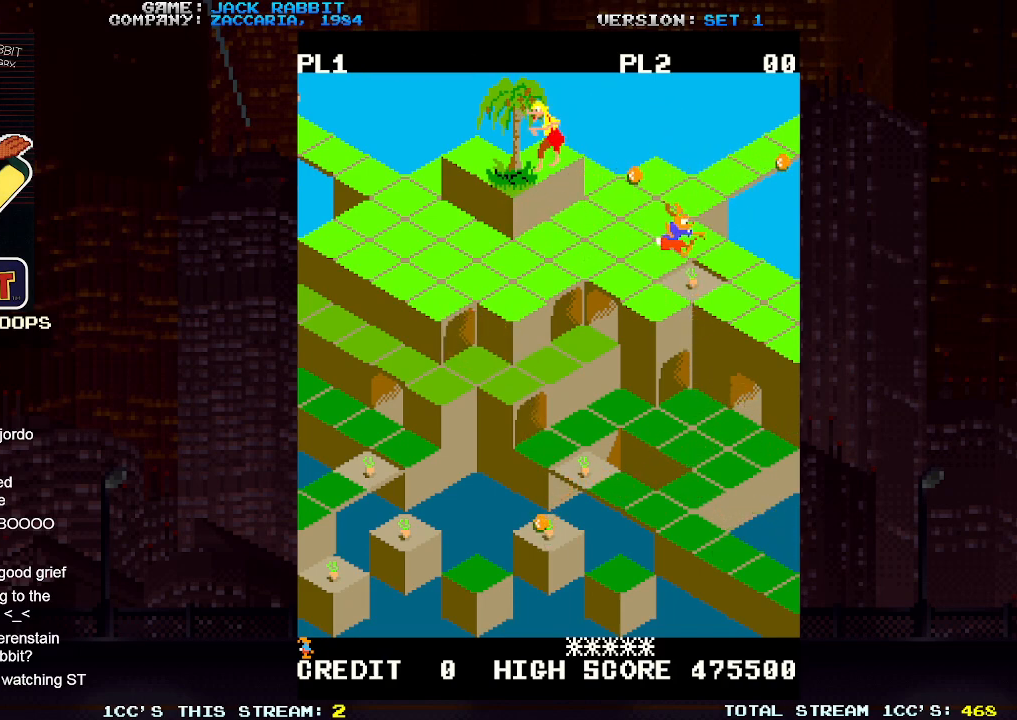
{"dt_ms": 500, "buttons": [], "left_stick": "center", "events": [[83, "left_stick", "down-left"], [317, "left_stick", "up-left"], [467, "left_stick", "center"]]}
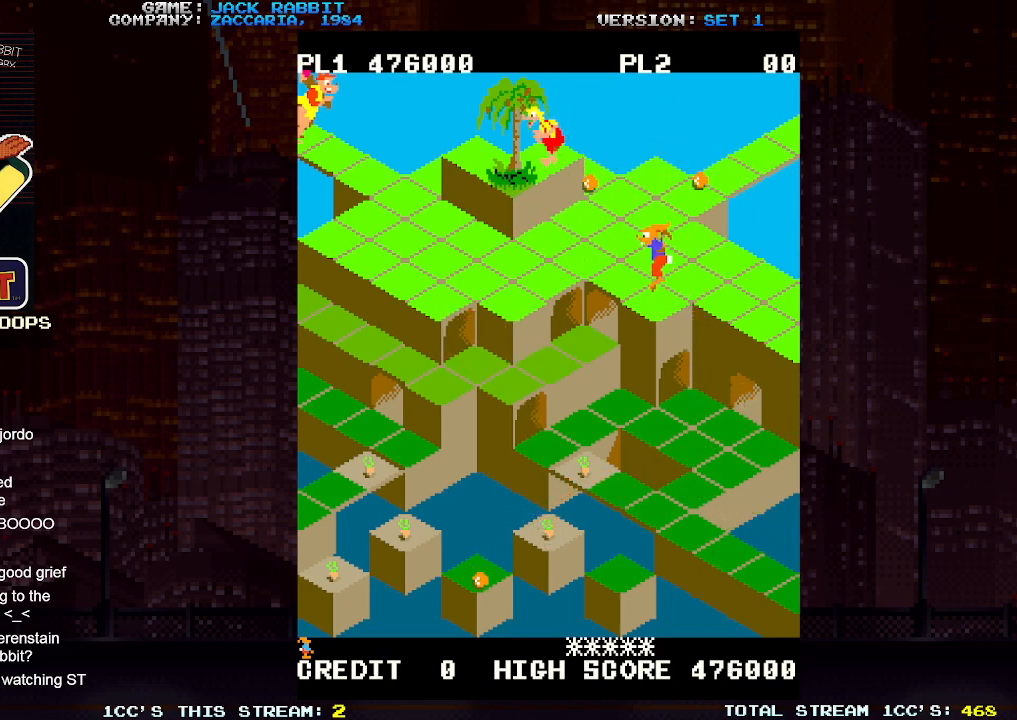
{"dt_ms": 500, "buttons": [], "left_stick": "down-left", "events": [[250, "left_stick", "down-left"], [267, "SQUARE", "down"], [433, "SQUARE", "up"]]}
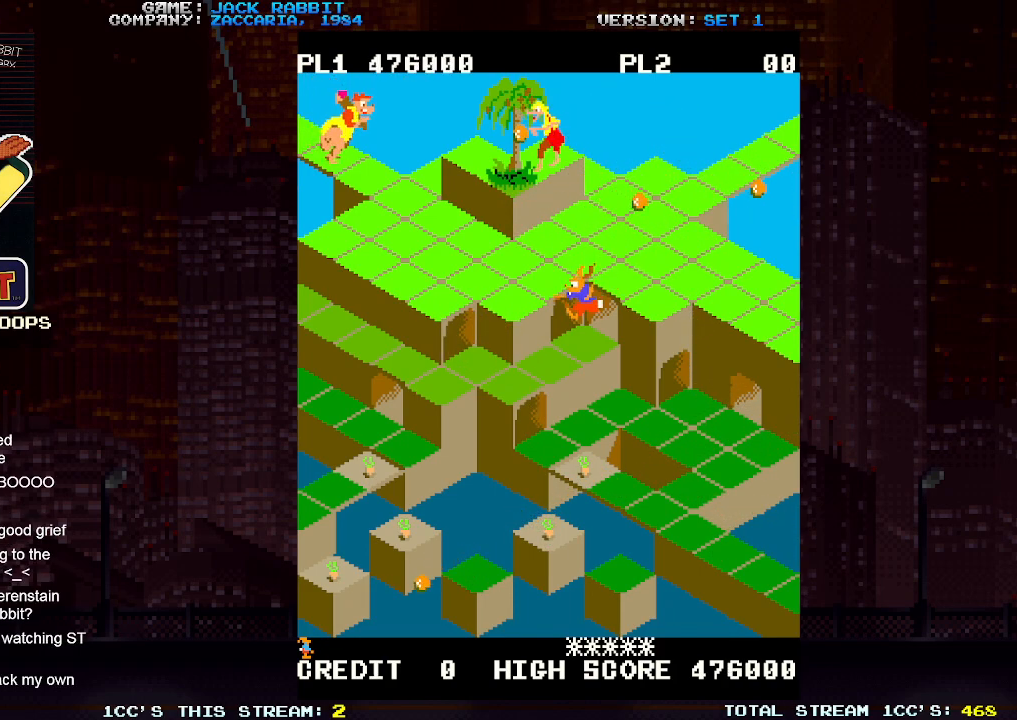
{"dt_ms": 500, "buttons": [], "left_stick": "center", "events": [[50, "left_stick", "center"], [200, "left_stick", "down-left"], [383, "left_stick", "center"]]}
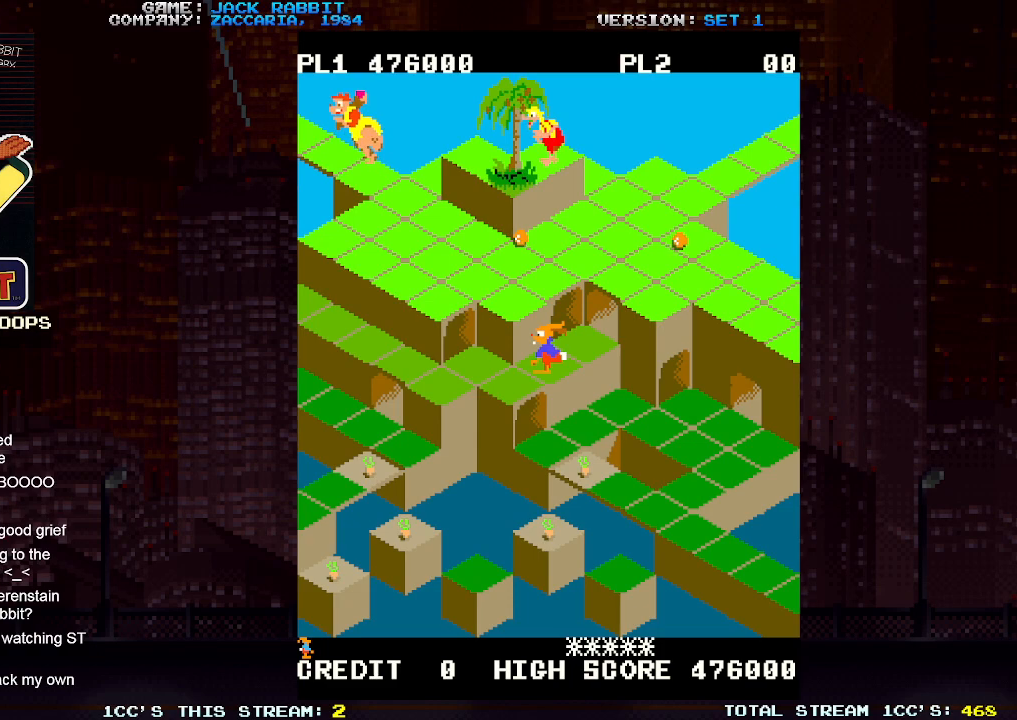
{"dt_ms": 500, "buttons": [], "left_stick": "down-right"}
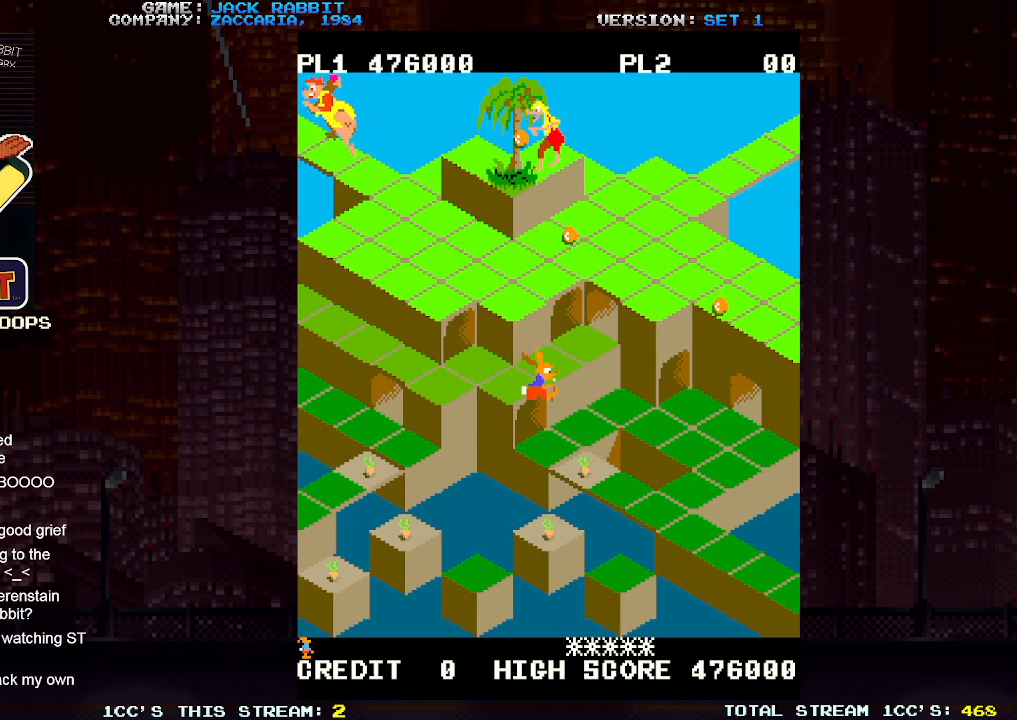
{"dt_ms": 500, "buttons": [], "left_stick": "center", "events": [[17, "left_stick", "center"], [233, "left_stick", "down-right"], [400, "left_stick", "center"]]}
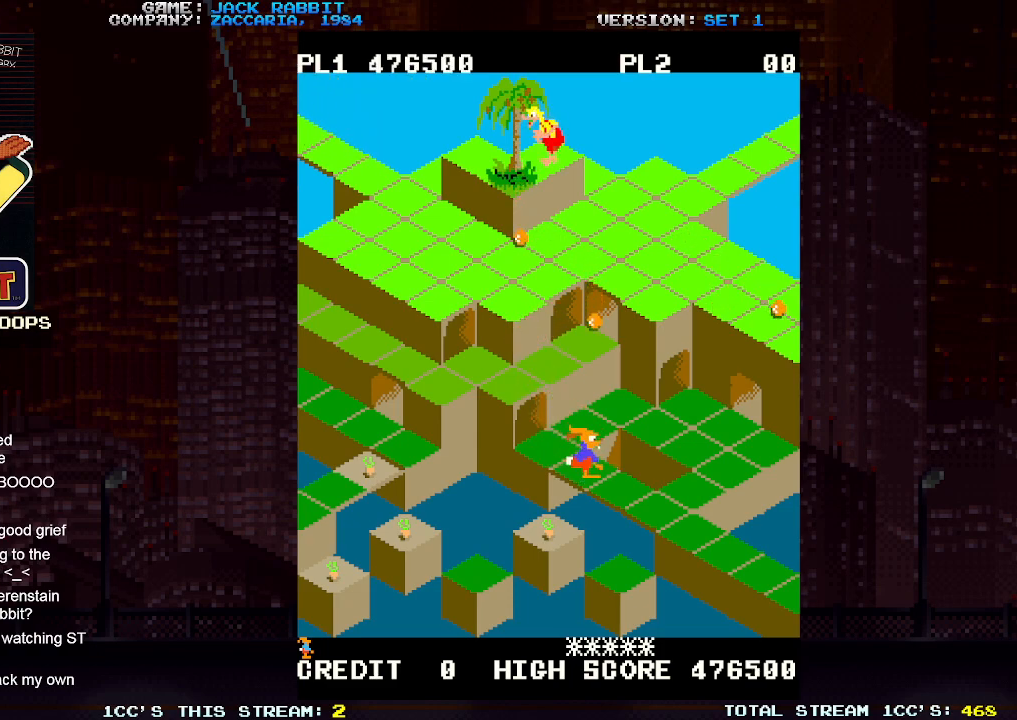
{"dt_ms": 500, "buttons": ["SQUARE"], "left_stick": "down-left", "events": [[133, "left_stick", "down-right"], [267, "left_stick", "center"], [417, "SQUARE", "down"], [433, "left_stick", "down-left"]]}
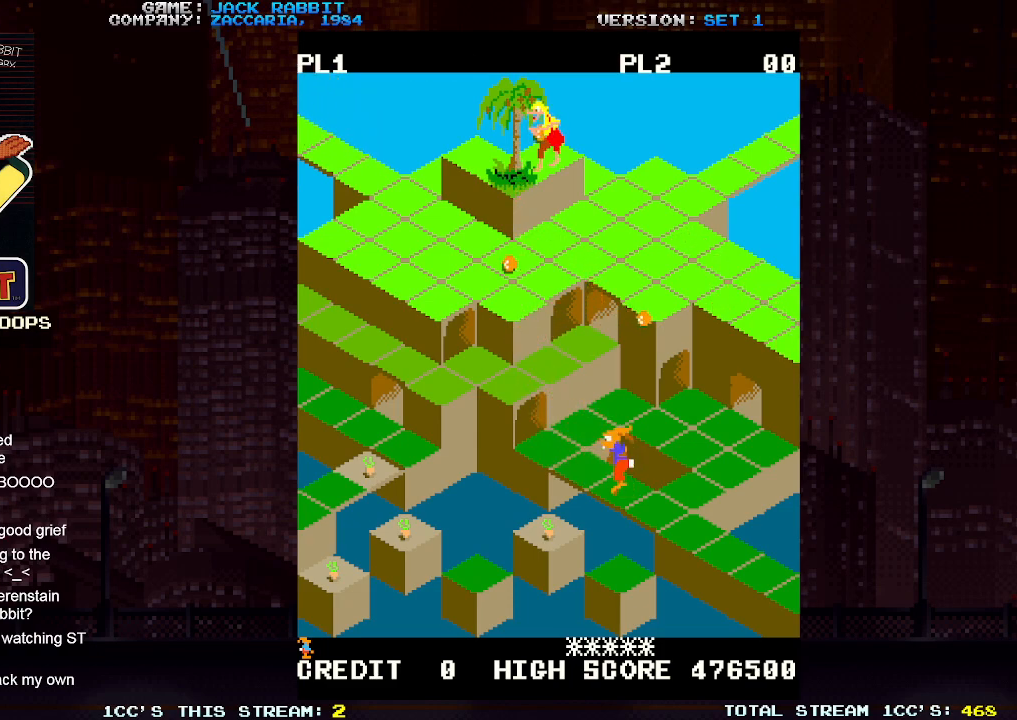
{"dt_ms": 500, "buttons": ["SQUARE"], "left_stick": "down-left", "events": [[150, "left_stick", "center"], [367, "left_stick", "down-left"]]}
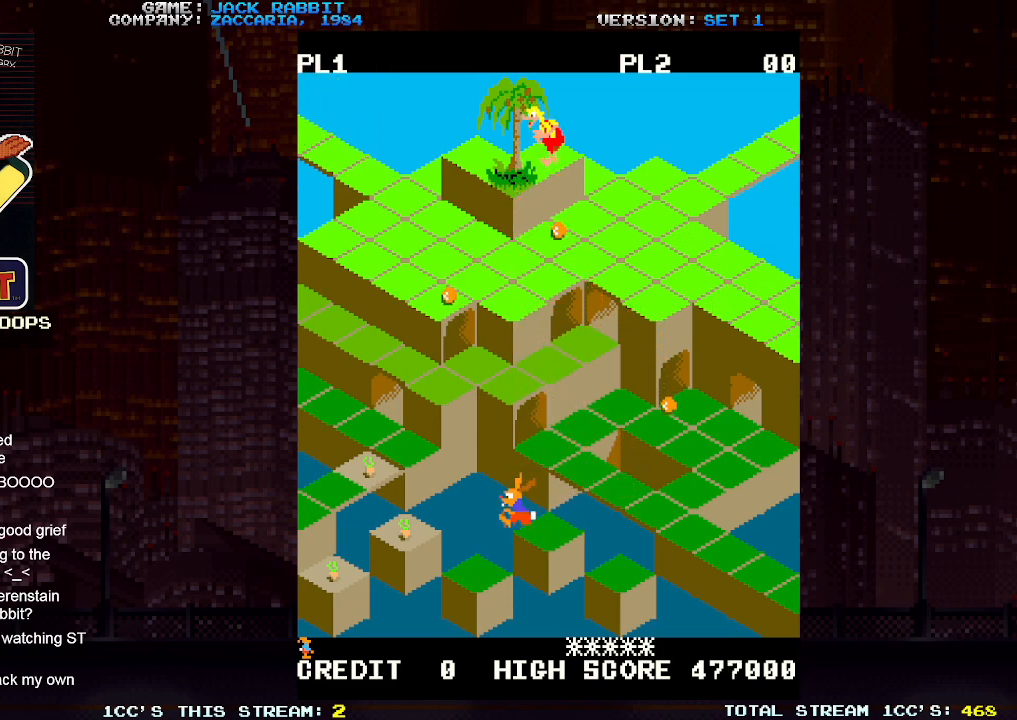
{"dt_ms": 500, "buttons": ["SQUARE"], "left_stick": "center", "events": [[100, "left_stick", "center"], [283, "left_stick", "up-left"], [450, "left_stick", "center"]]}
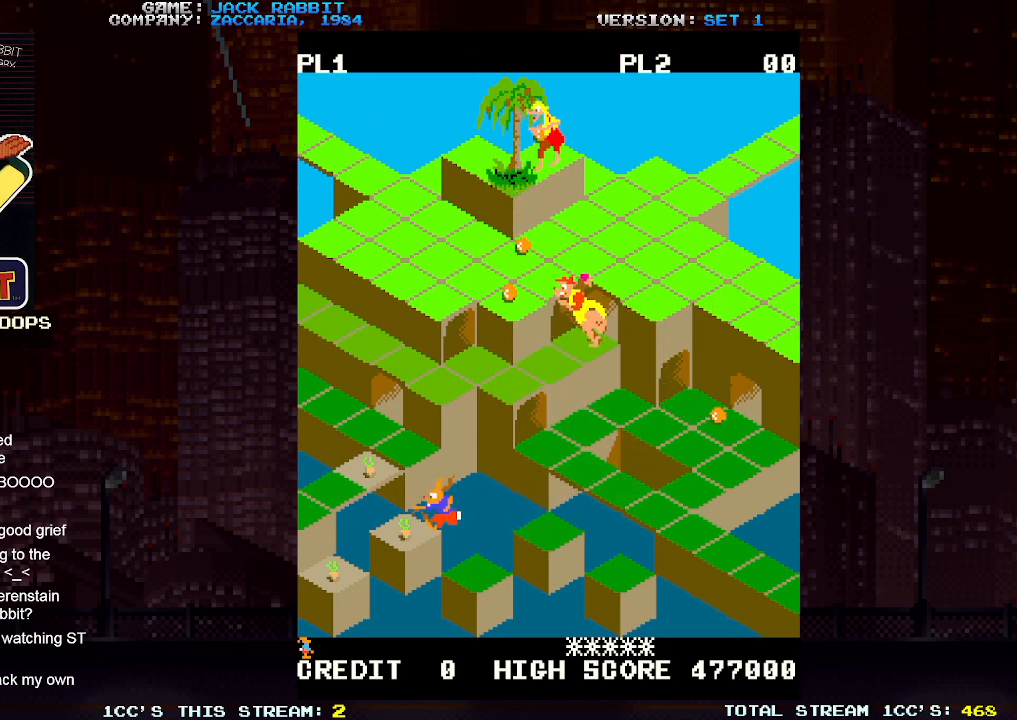
{"dt_ms": 500, "buttons": ["SQUARE"], "left_stick": "center", "events": [[167, "left_stick", "down-left"], [350, "left_stick", "center"]]}
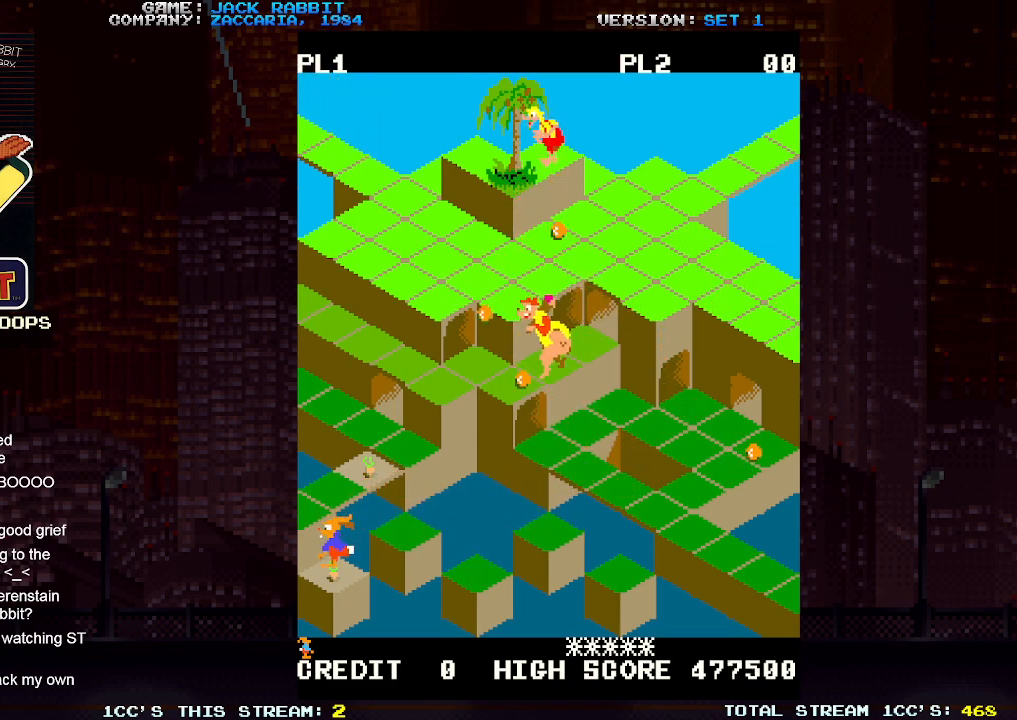
{"dt_ms": 500, "buttons": ["SQUARE"], "left_stick": "up-left", "events": [[67, "left_stick", "up-right"], [233, "left_stick", "center"], [433, "left_stick", "up-left"]]}
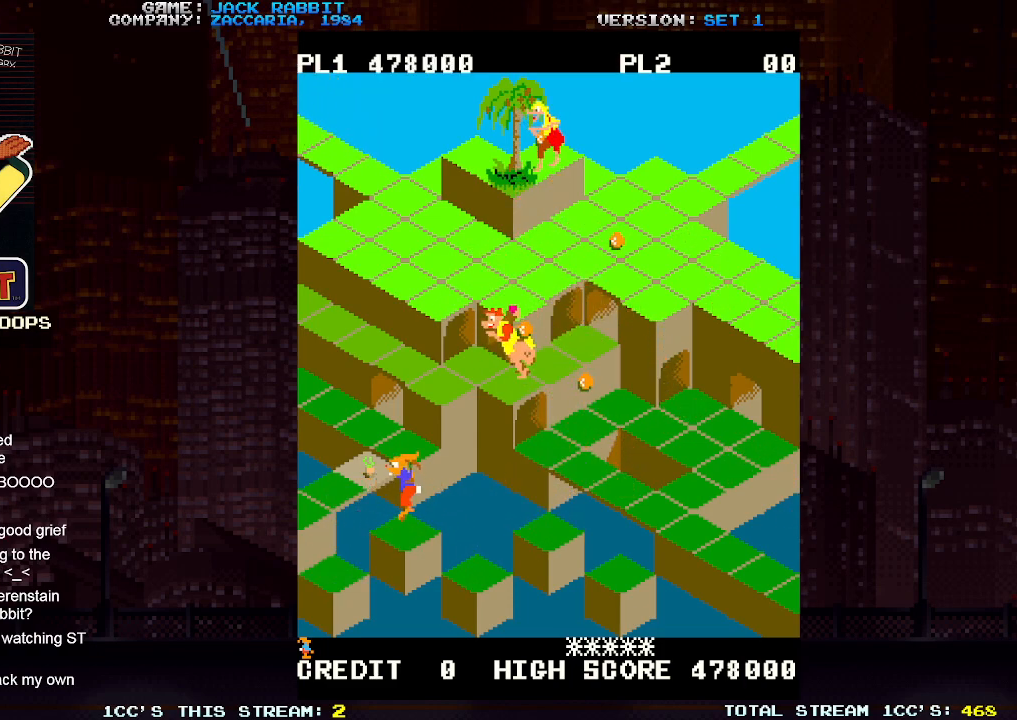
{"dt_ms": 500, "buttons": [], "left_stick": "up-right", "events": [[100, "left_stick", "center"], [217, "SQUARE", "up"], [350, "left_stick", "up-right"]]}
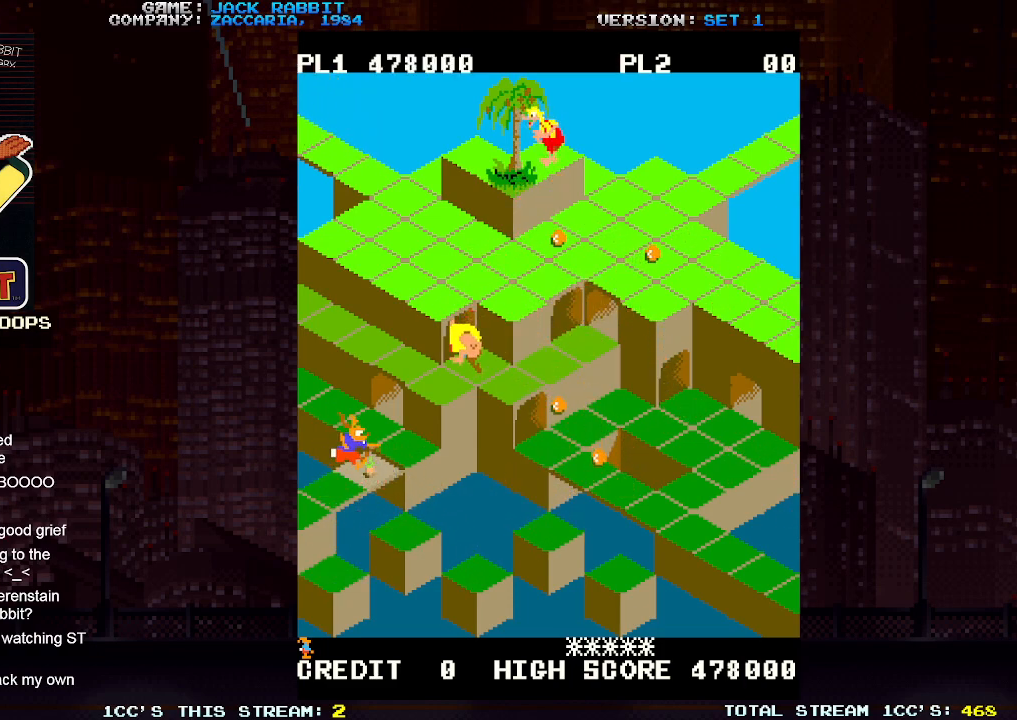
{"dt_ms": 500, "buttons": [], "left_stick": "center", "events": [[33, "left_stick", "center"]]}